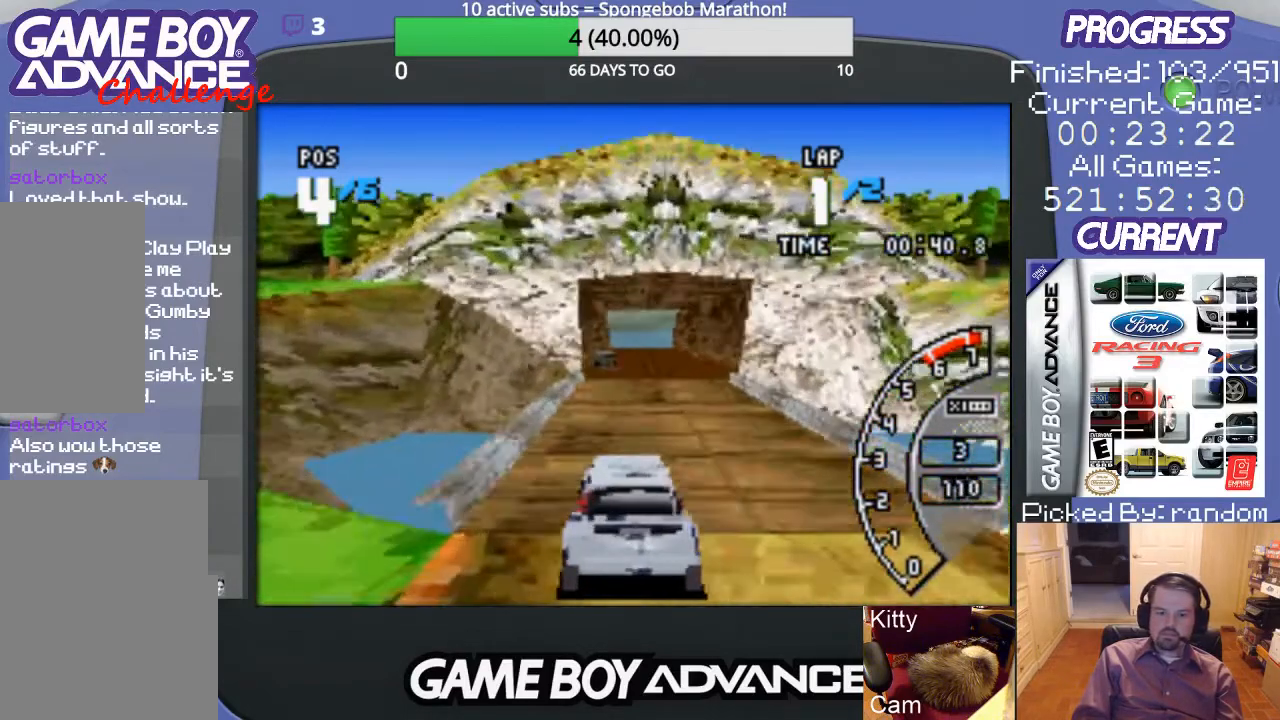
Gameplay with a controller (Nintendo layout); each line is a JSON object with the inputs held at the frame after it. "events" lists button and stick changes between this image and that frame as [ms after this image, input, new state], when the widget could be followed in between. Not read: L3 R3.
{"buttons": ["A"], "events": [[33, "DPAD_RIGHT", "up"]]}
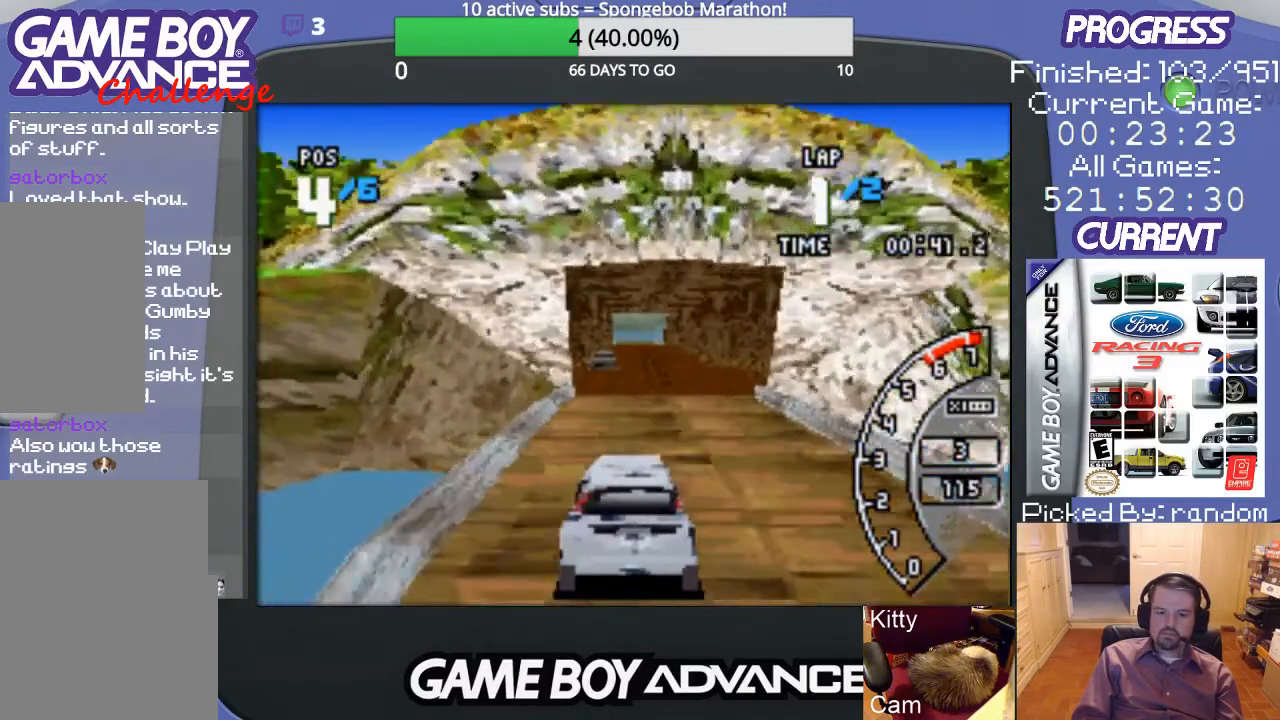
{"buttons": ["A"], "events": []}
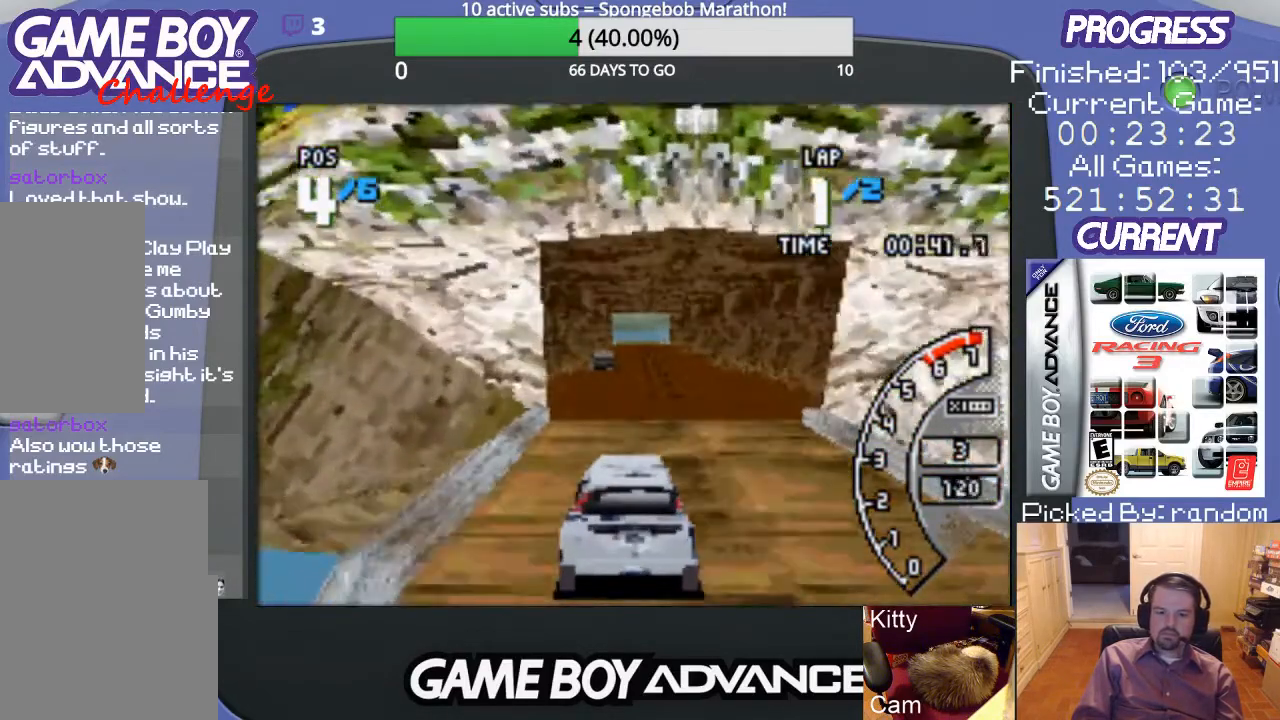
{"buttons": ["A"], "events": []}
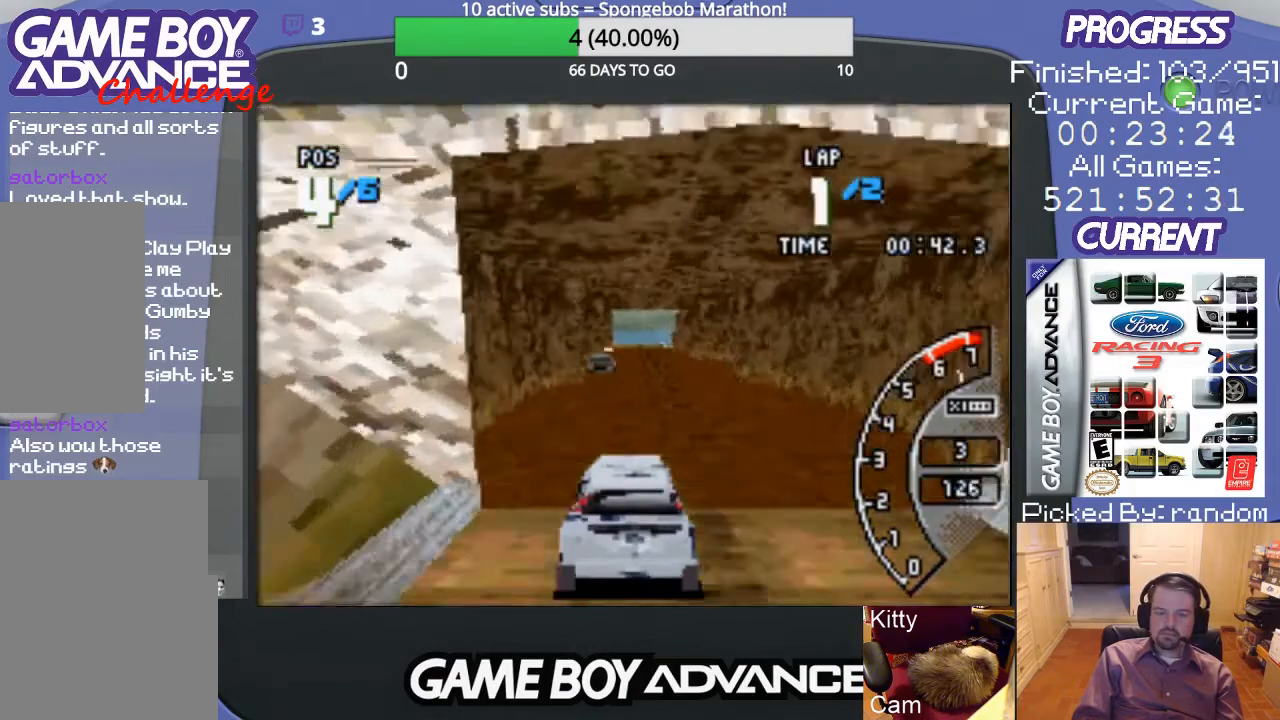
{"buttons": ["A"], "events": [[67, "DPAD_RIGHT", "down"], [167, "DPAD_RIGHT", "up"]]}
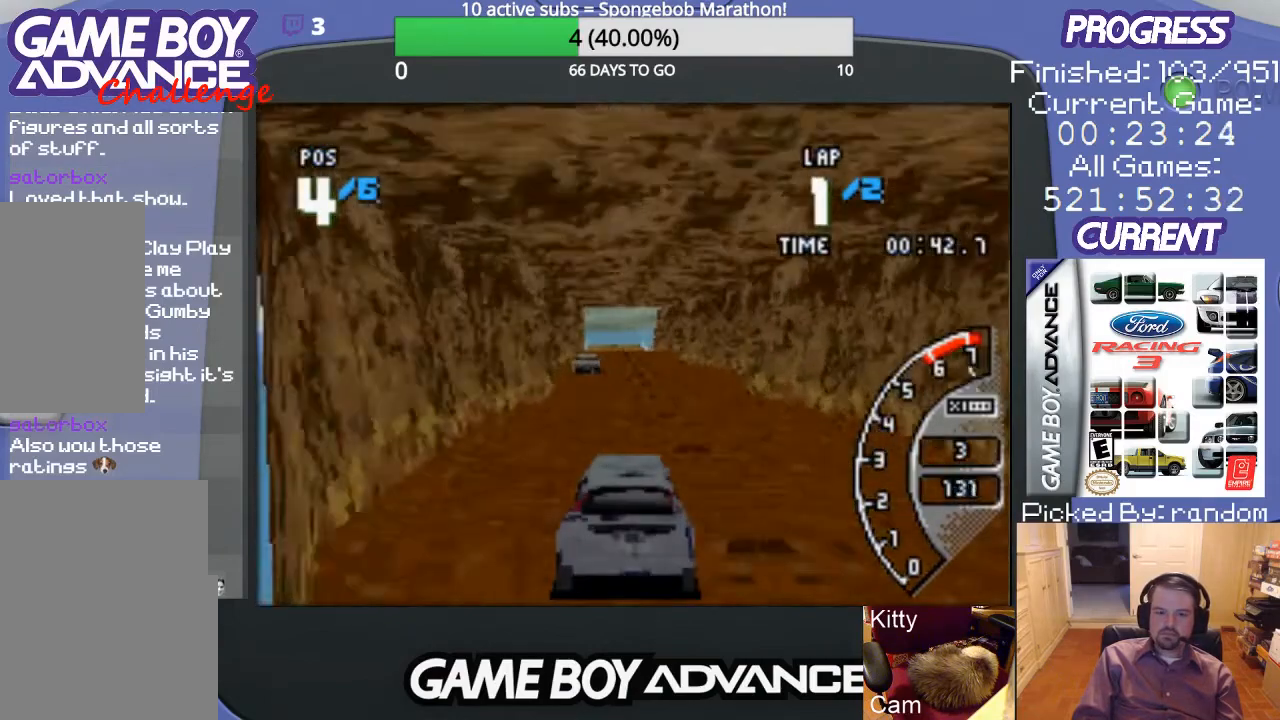
{"buttons": ["A", "L1", "R1"], "events": [[200, "L1", "down"], [200, "R1", "down"]]}
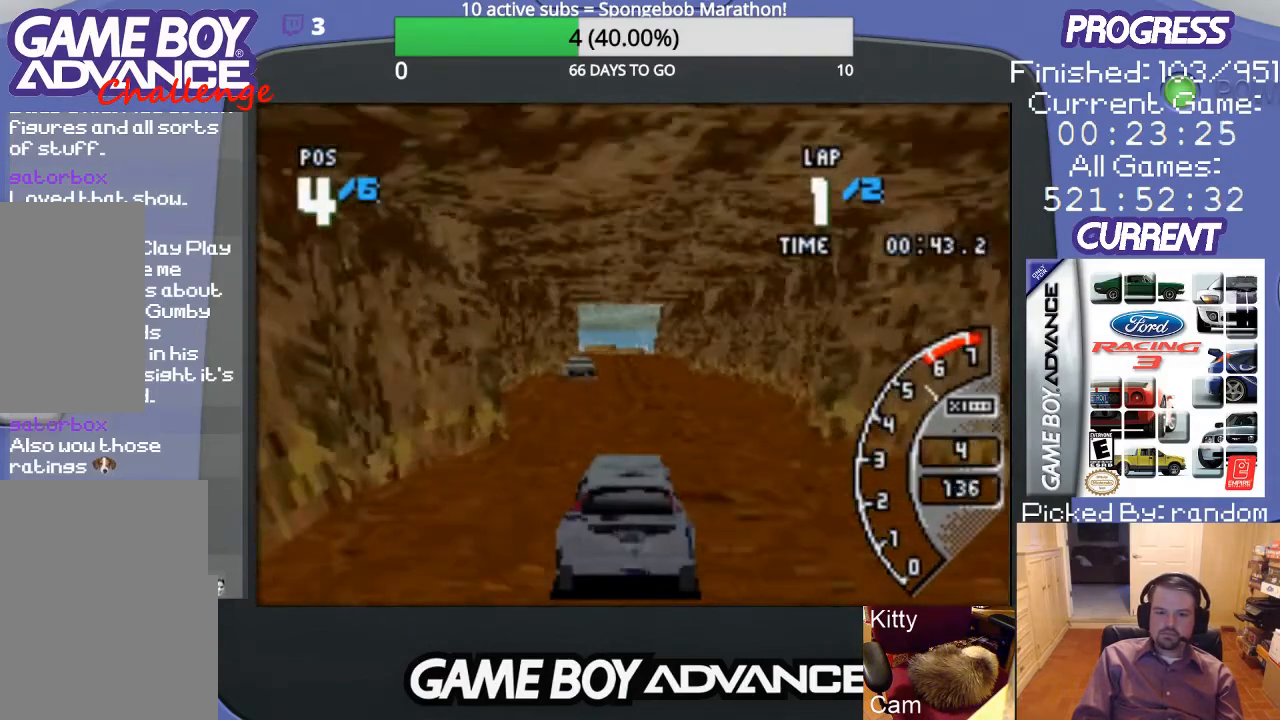
{"buttons": ["A"], "events": [[267, "L1", "up"], [267, "R1", "up"]]}
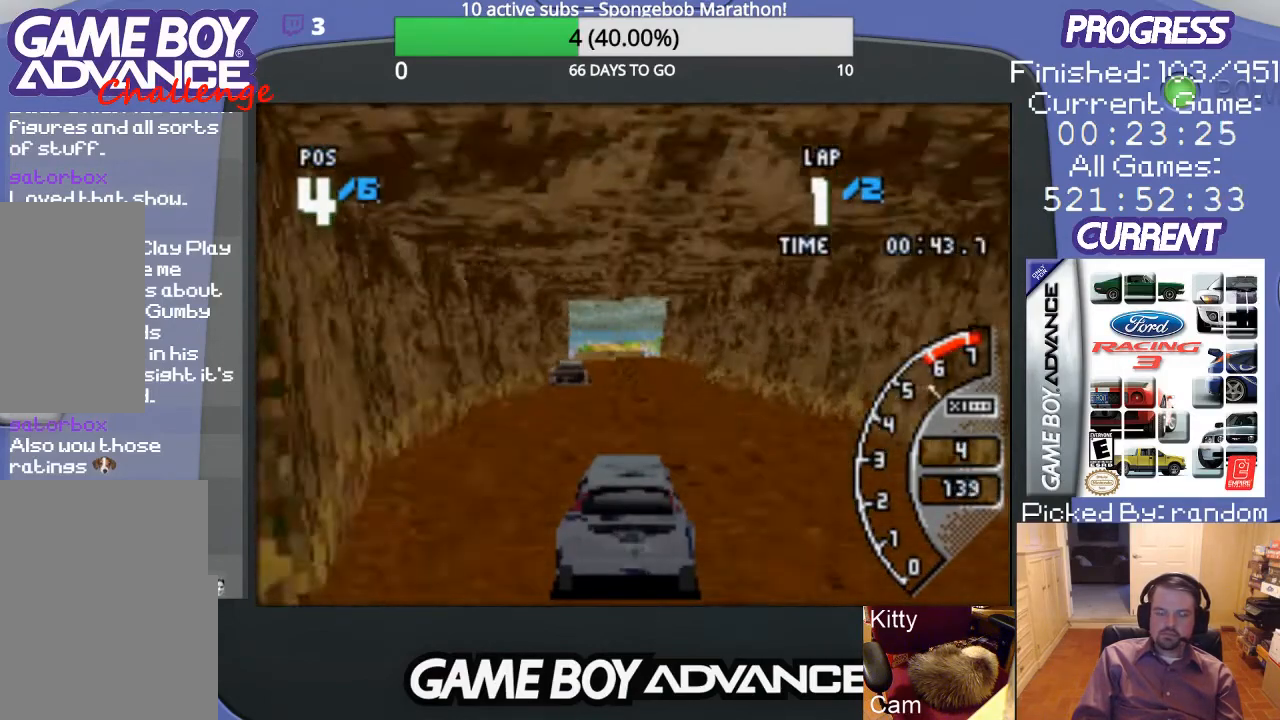
{"buttons": ["A"], "events": []}
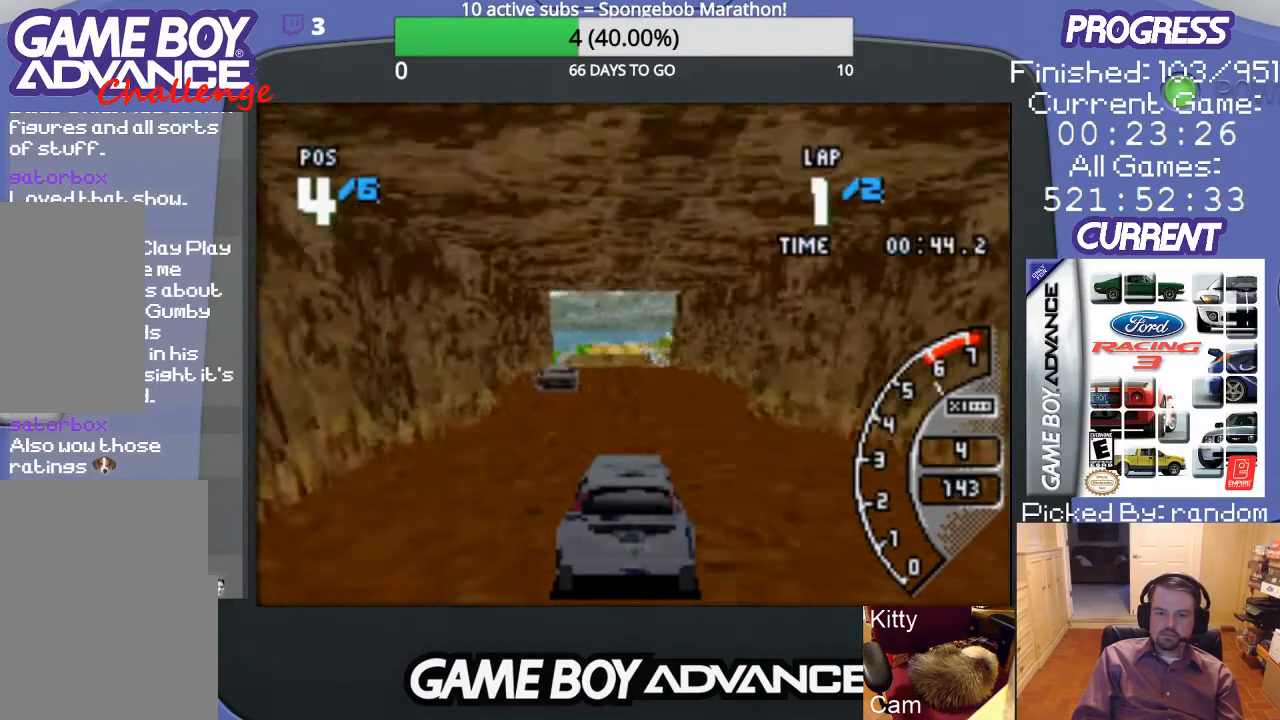
{"buttons": ["A"], "events": []}
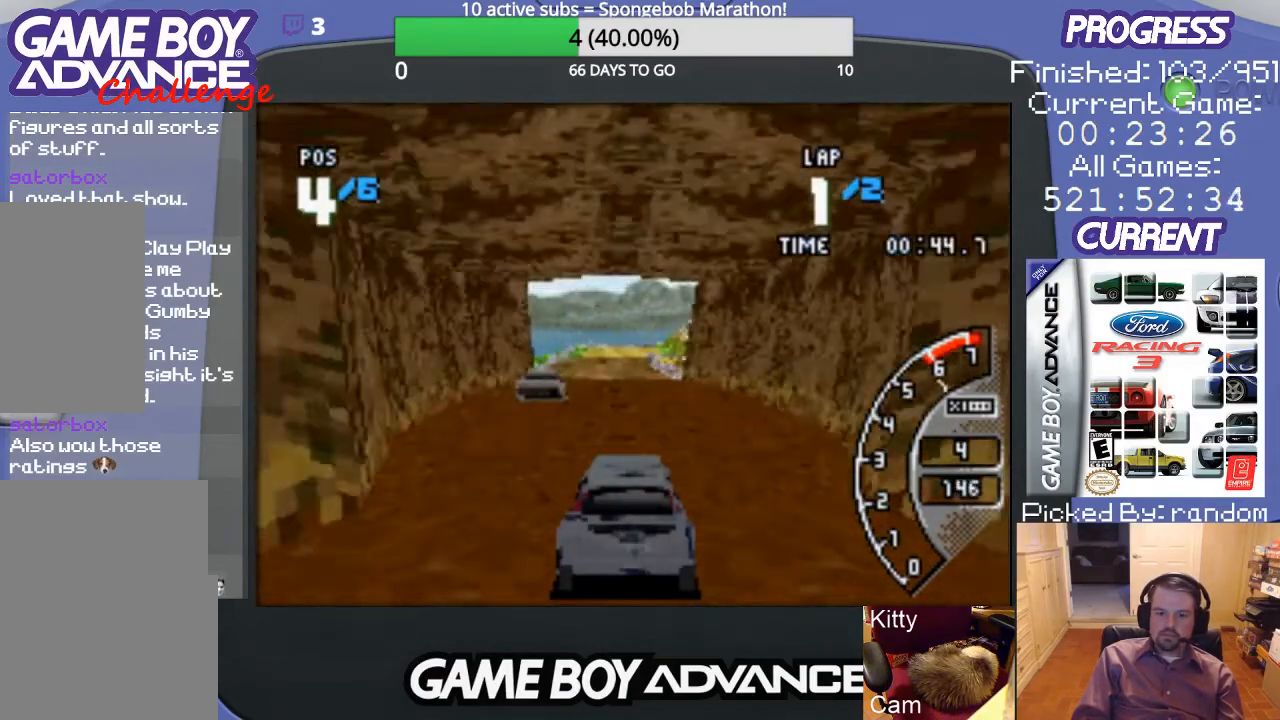
{"buttons": ["A"], "events": []}
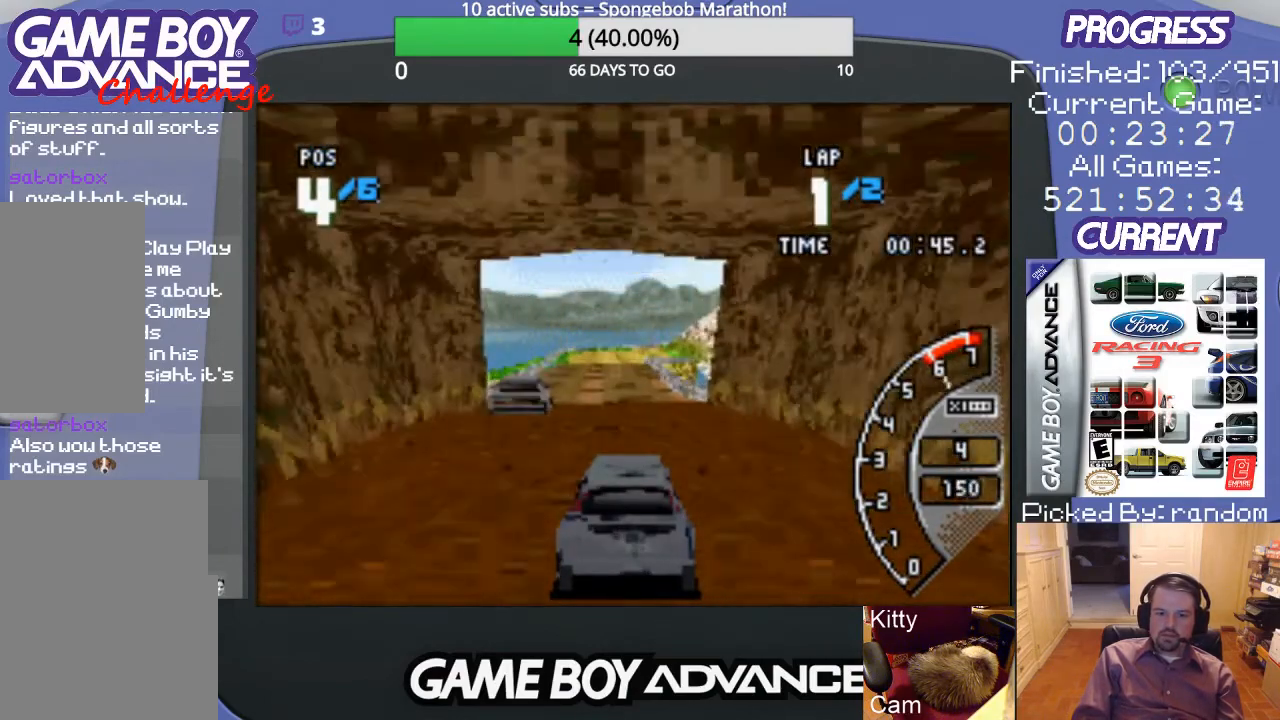
{"buttons": ["A"], "events": []}
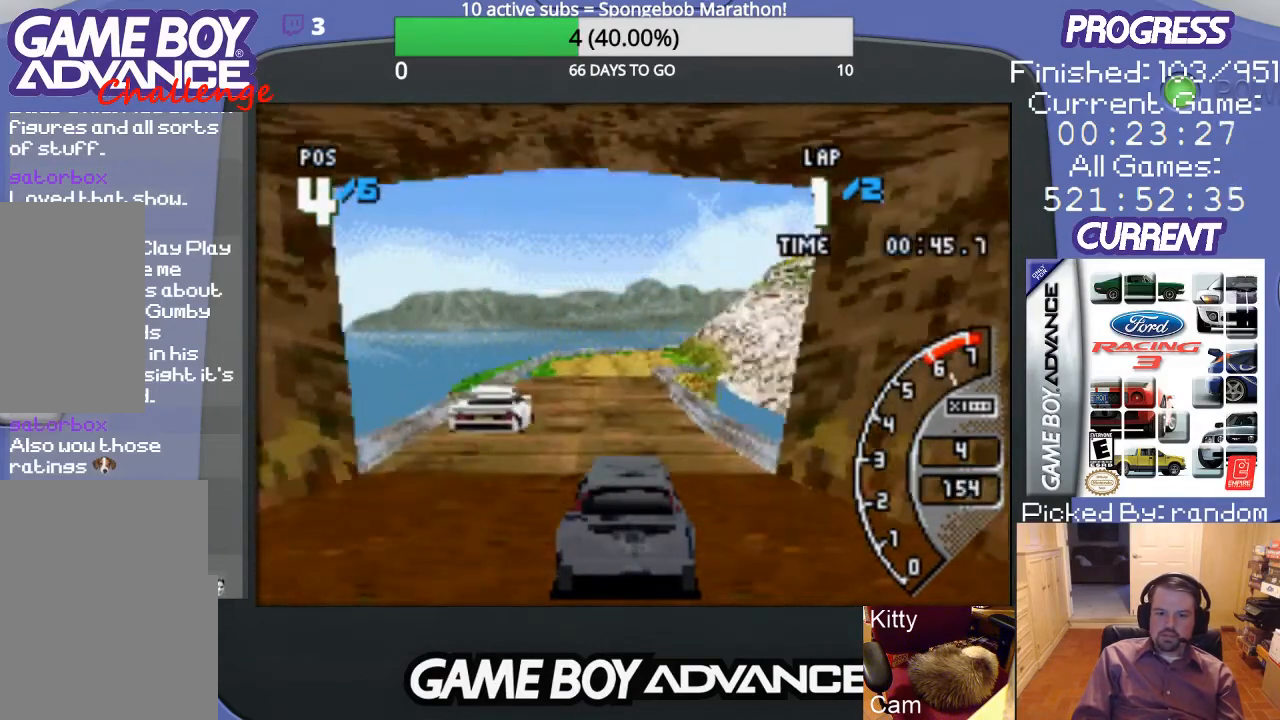
{"buttons": ["A"], "events": []}
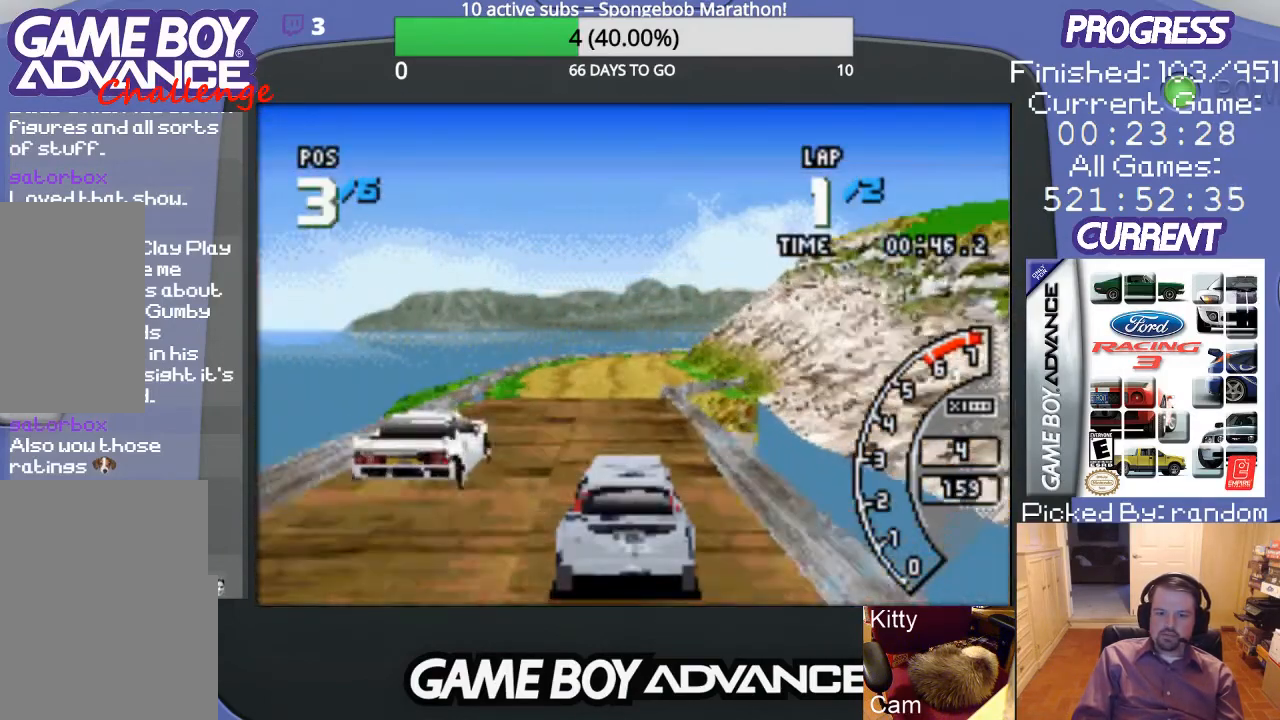
{"buttons": ["A"], "events": []}
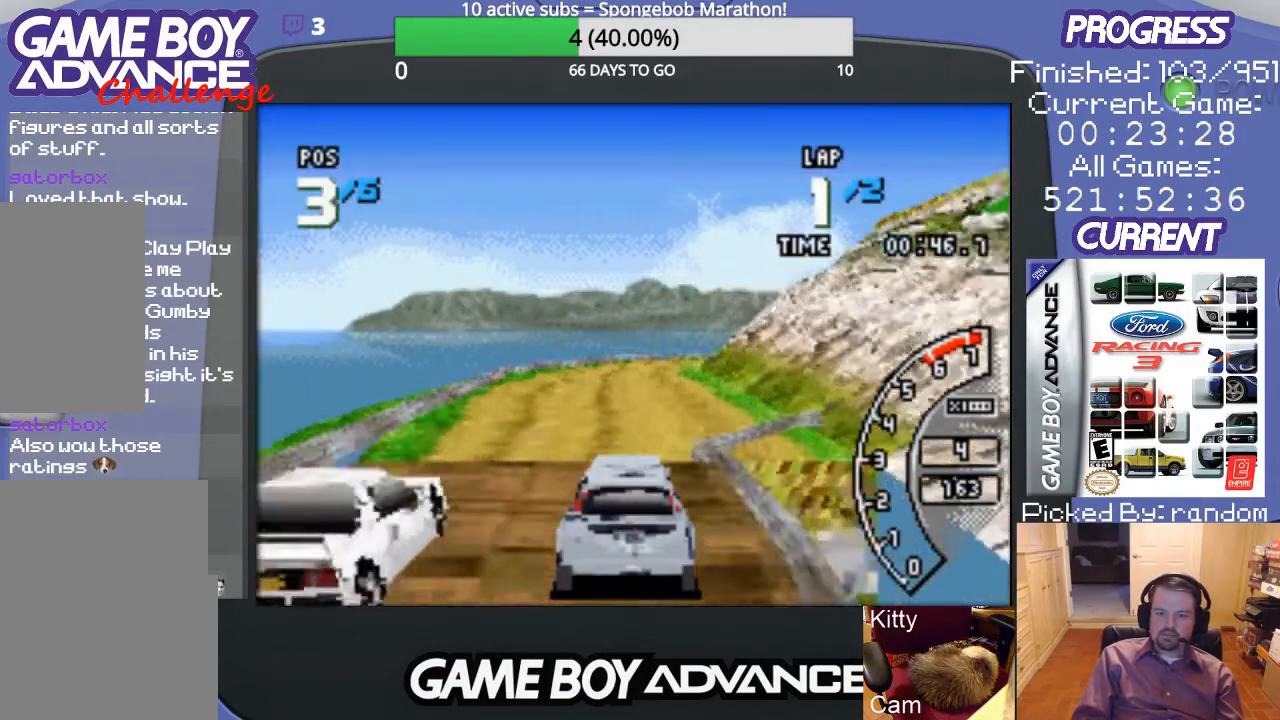
{"buttons": ["A"], "events": []}
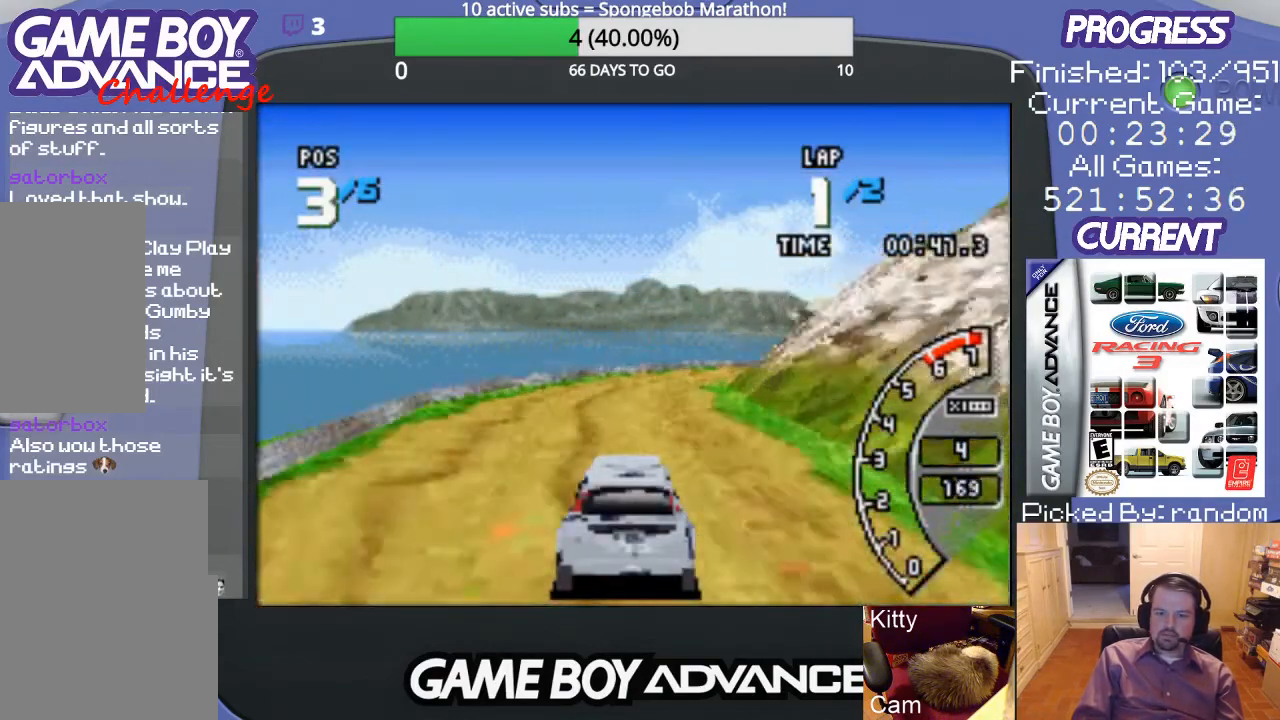
{"buttons": ["DPAD_RIGHT"], "events": [[100, "DPAD_RIGHT", "down"], [200, "A", "up"]]}
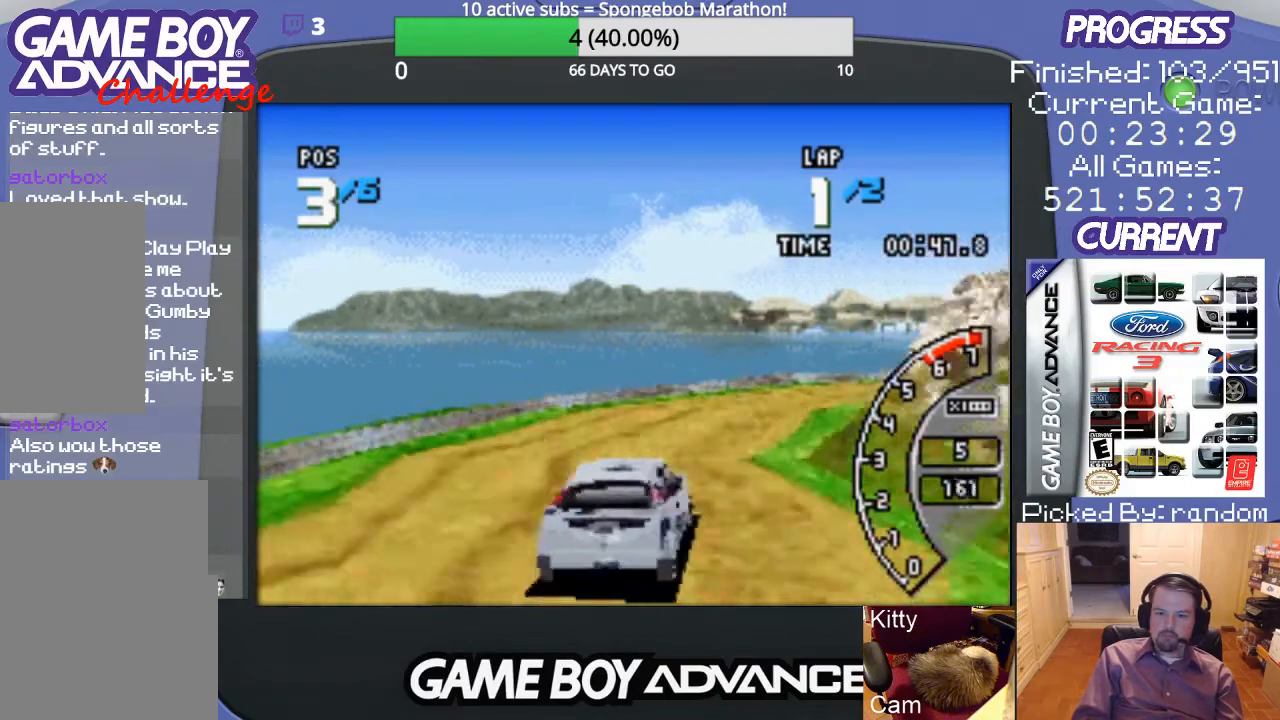
{"buttons": ["DPAD_RIGHT"], "events": []}
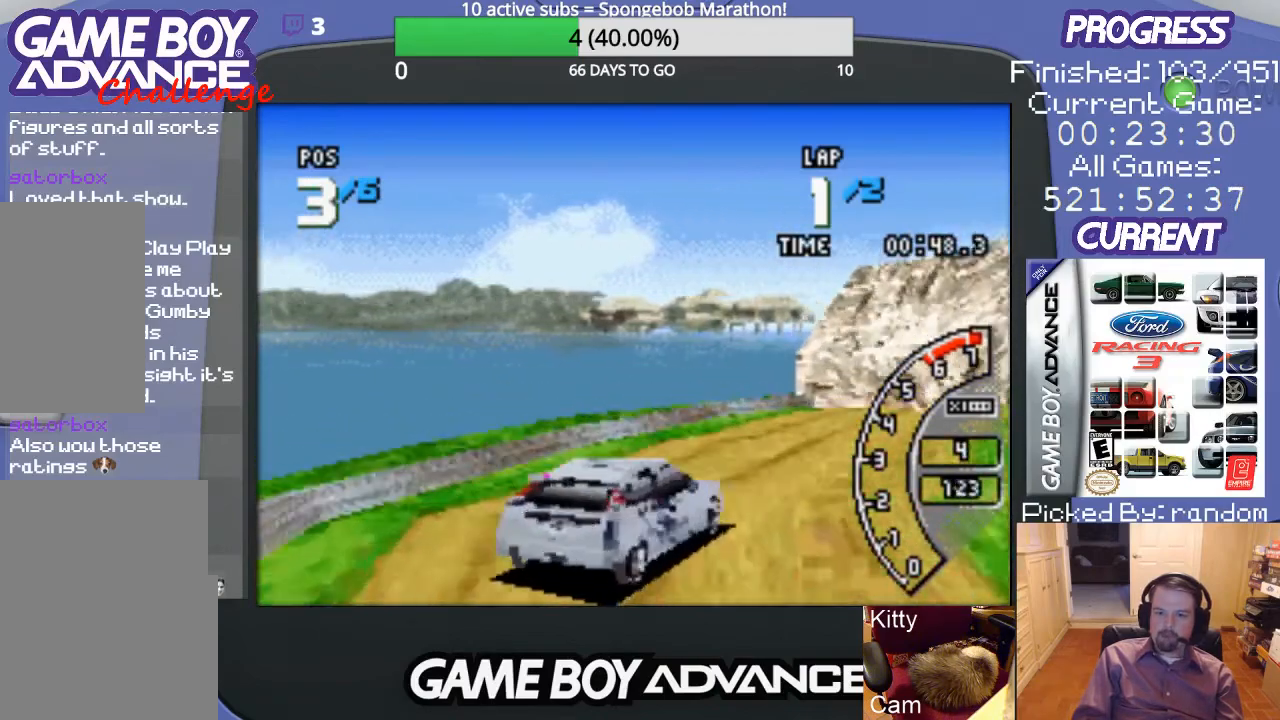
{"buttons": ["A"], "events": [[67, "A", "down"], [300, "A", "up"], [433, "A", "down"], [500, "DPAD_RIGHT", "up"]]}
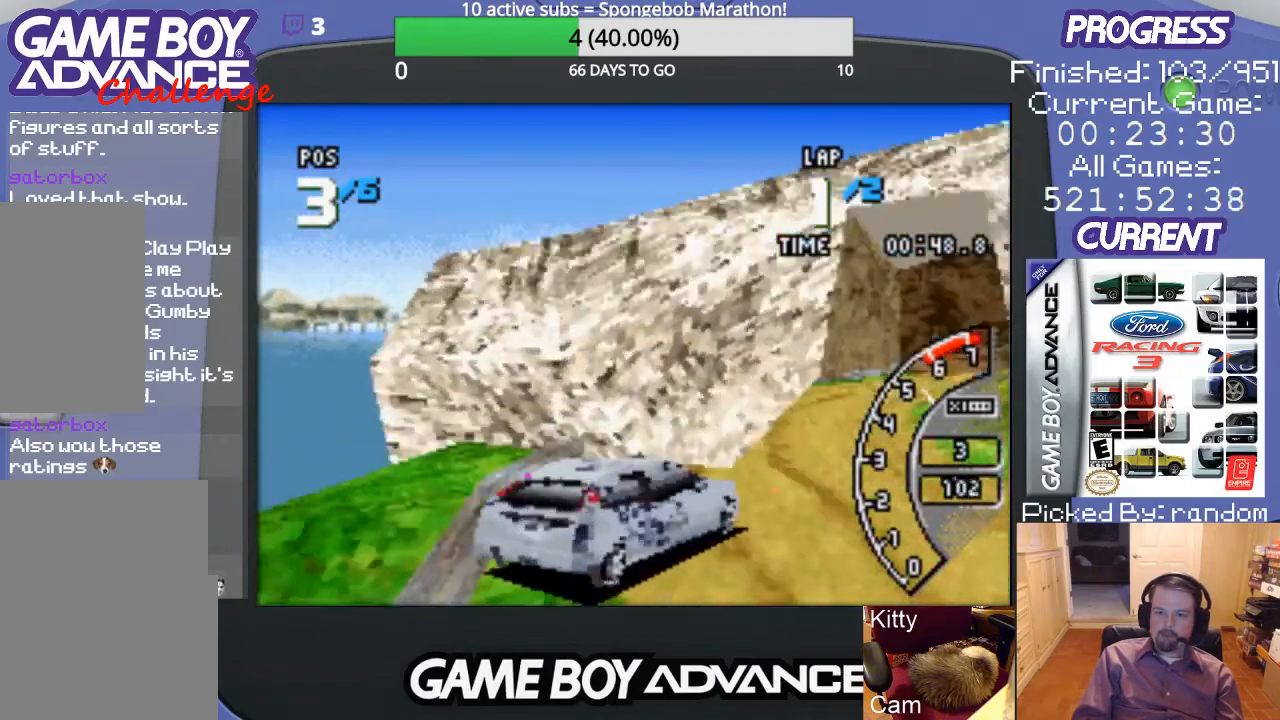
{"buttons": ["A", "DPAD_LEFT"], "events": [[67, "A", "up"], [100, "DPAD_LEFT", "down"], [133, "A", "down"], [233, "A", "up"], [300, "A", "down"]]}
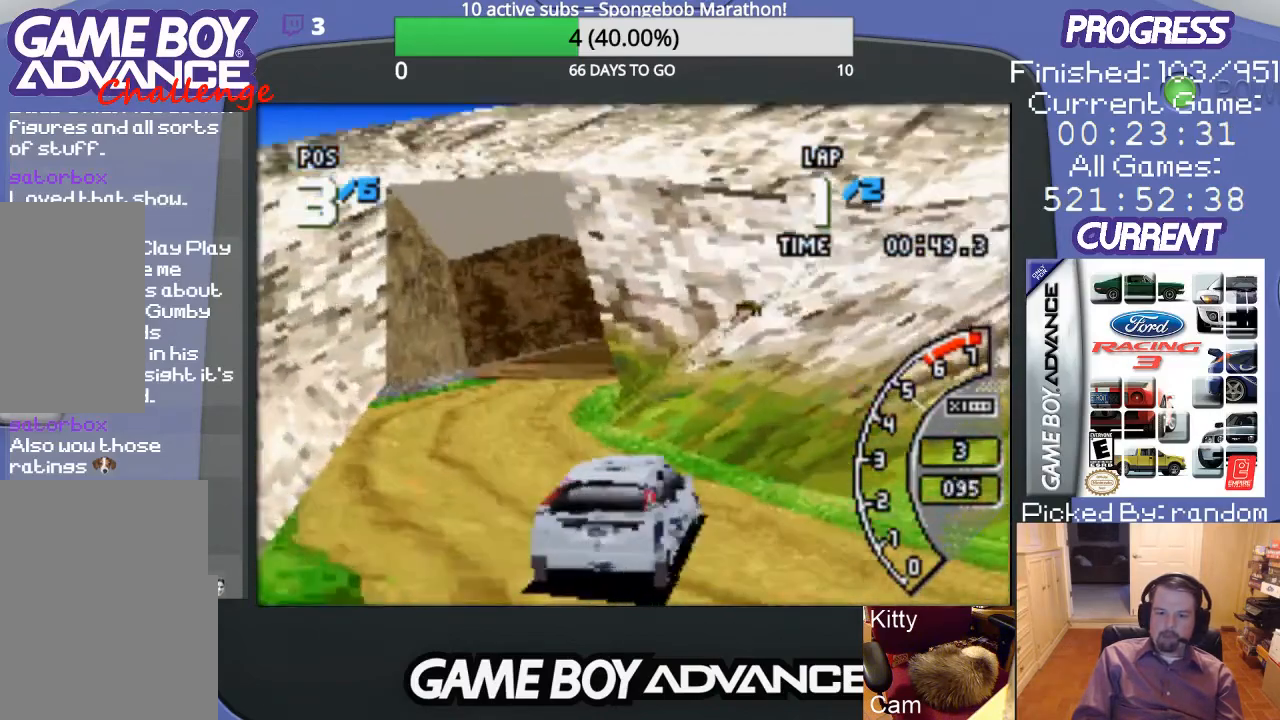
{"buttons": ["A"], "events": [[400, "DPAD_LEFT", "up"]]}
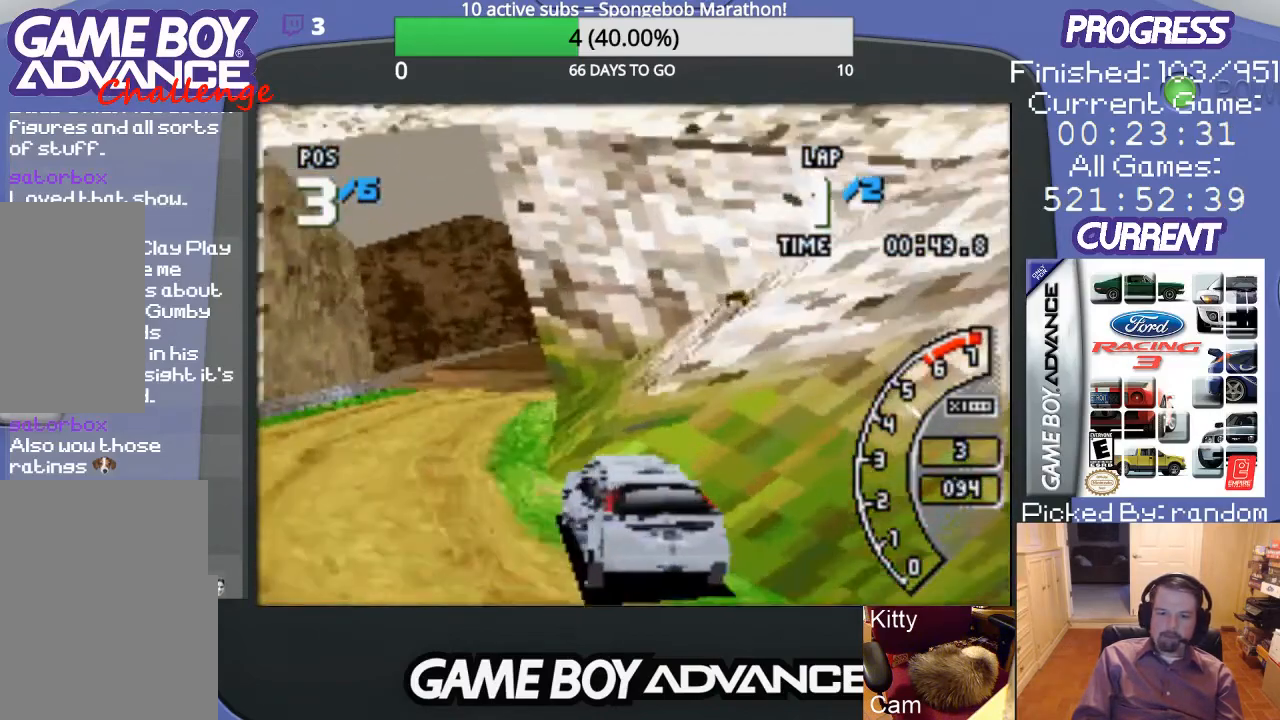
{"buttons": ["A", "DPAD_RIGHT"], "events": [[367, "DPAD_RIGHT", "down"]]}
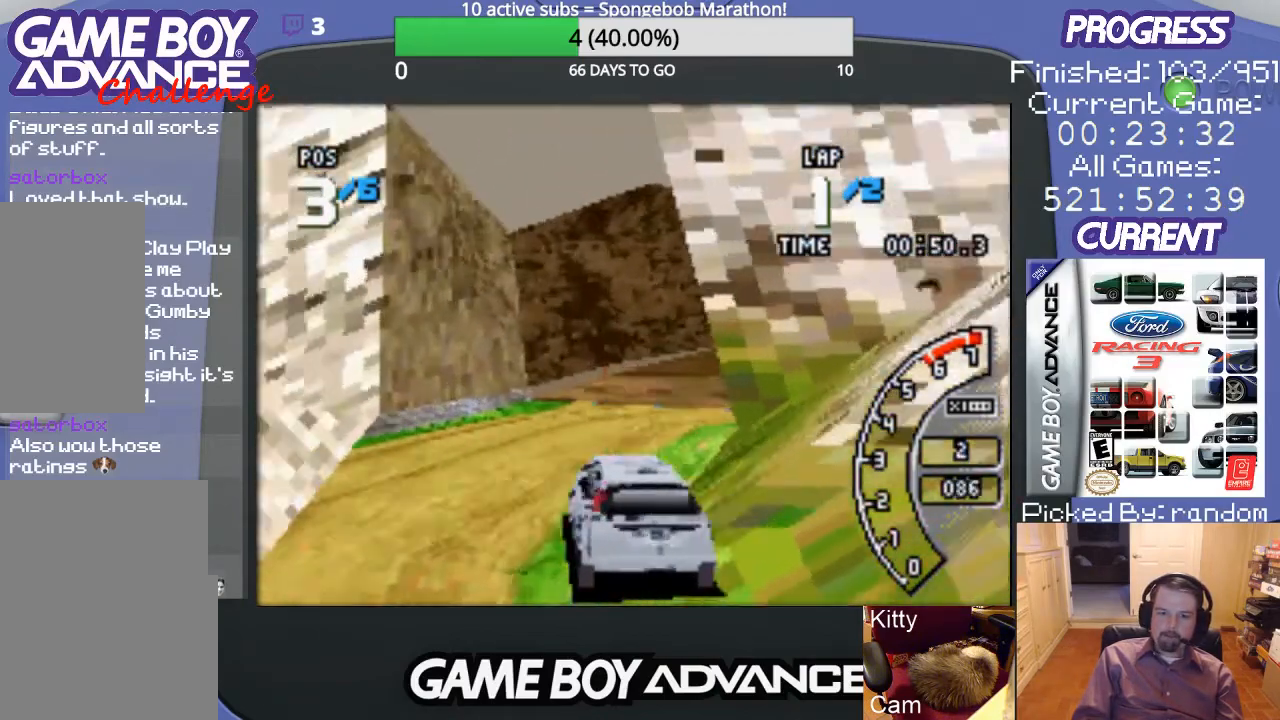
{"buttons": ["A", "DPAD_RIGHT"], "events": [[100, "DPAD_RIGHT", "up"], [233, "DPAD_RIGHT", "down"]]}
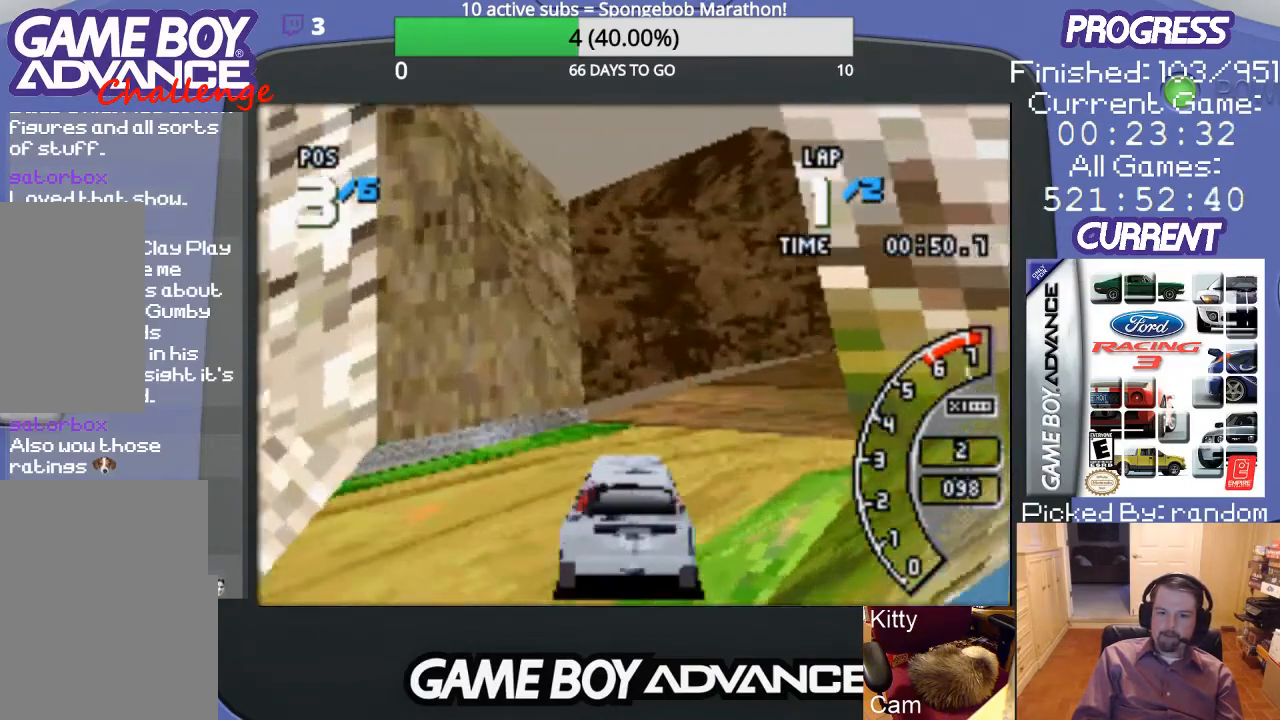
{"buttons": ["A", "DPAD_RIGHT"], "events": []}
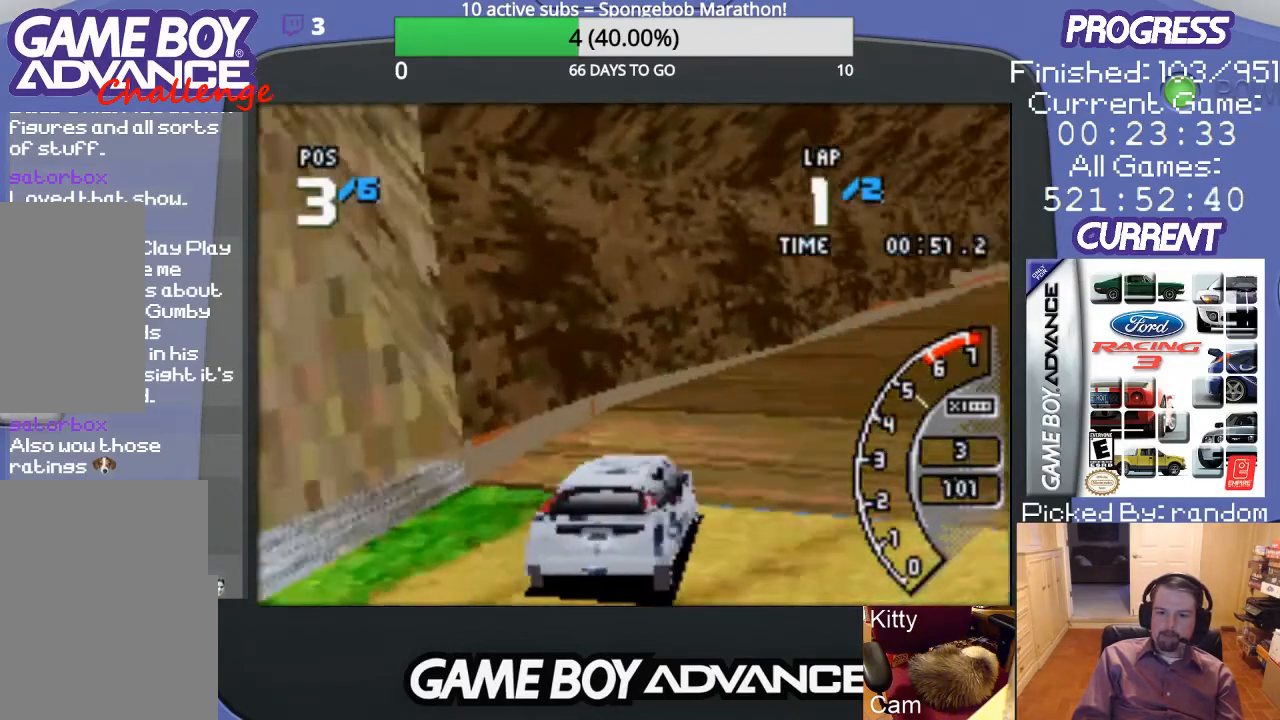
{"buttons": ["A", "DPAD_RIGHT"], "events": [[33, "DPAD_RIGHT", "up"], [267, "DPAD_RIGHT", "down"]]}
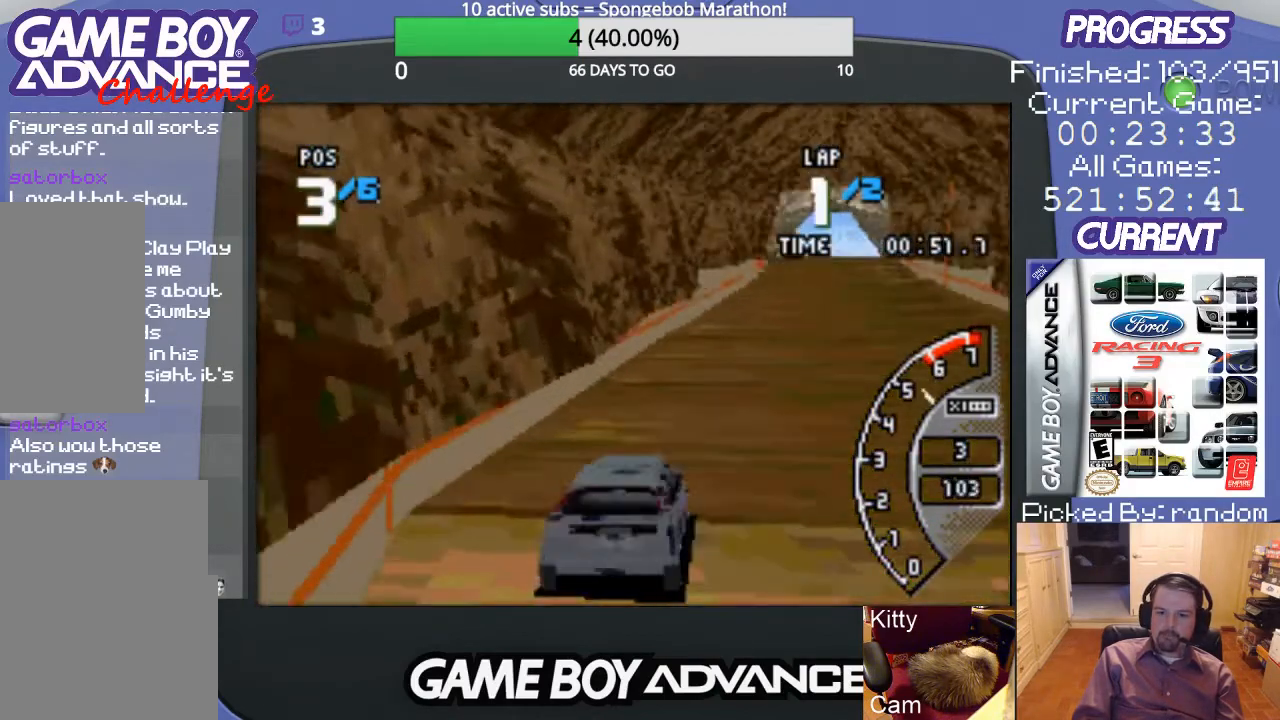
{"buttons": ["A"], "events": [[100, "DPAD_RIGHT", "up"], [333, "DPAD_LEFT", "down"], [500, "DPAD_LEFT", "up"]]}
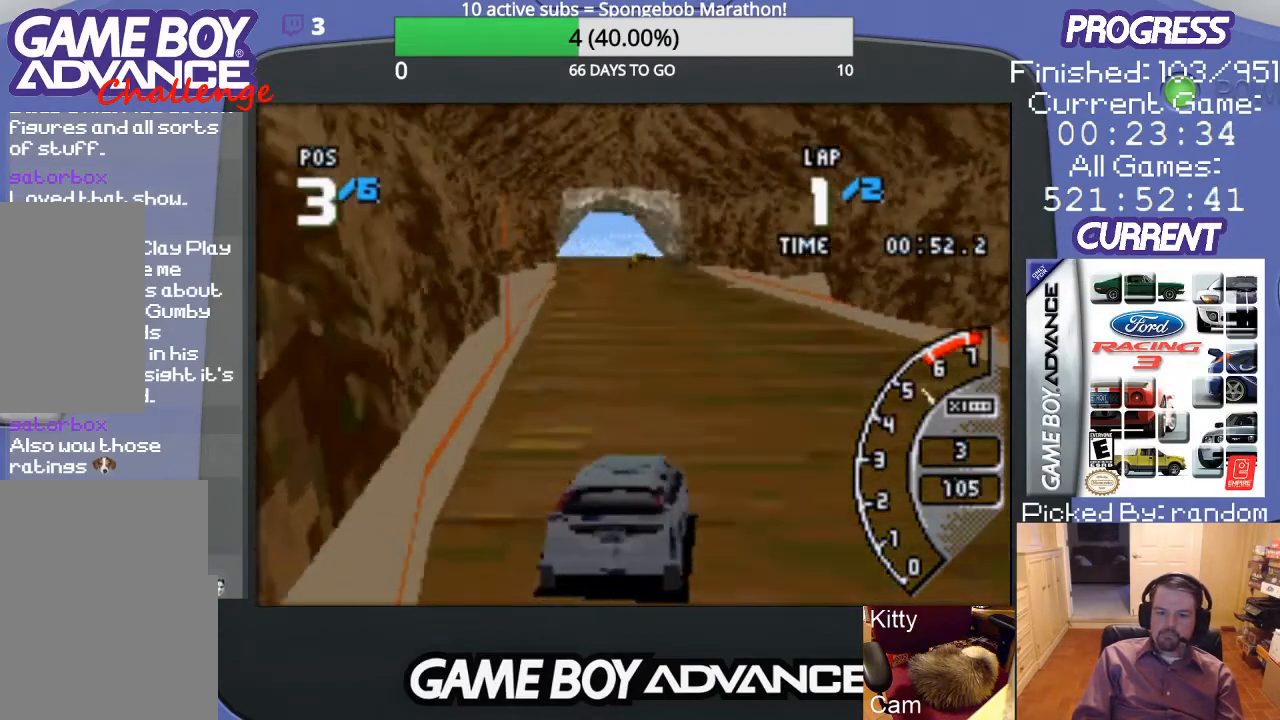
{"buttons": ["A"], "events": []}
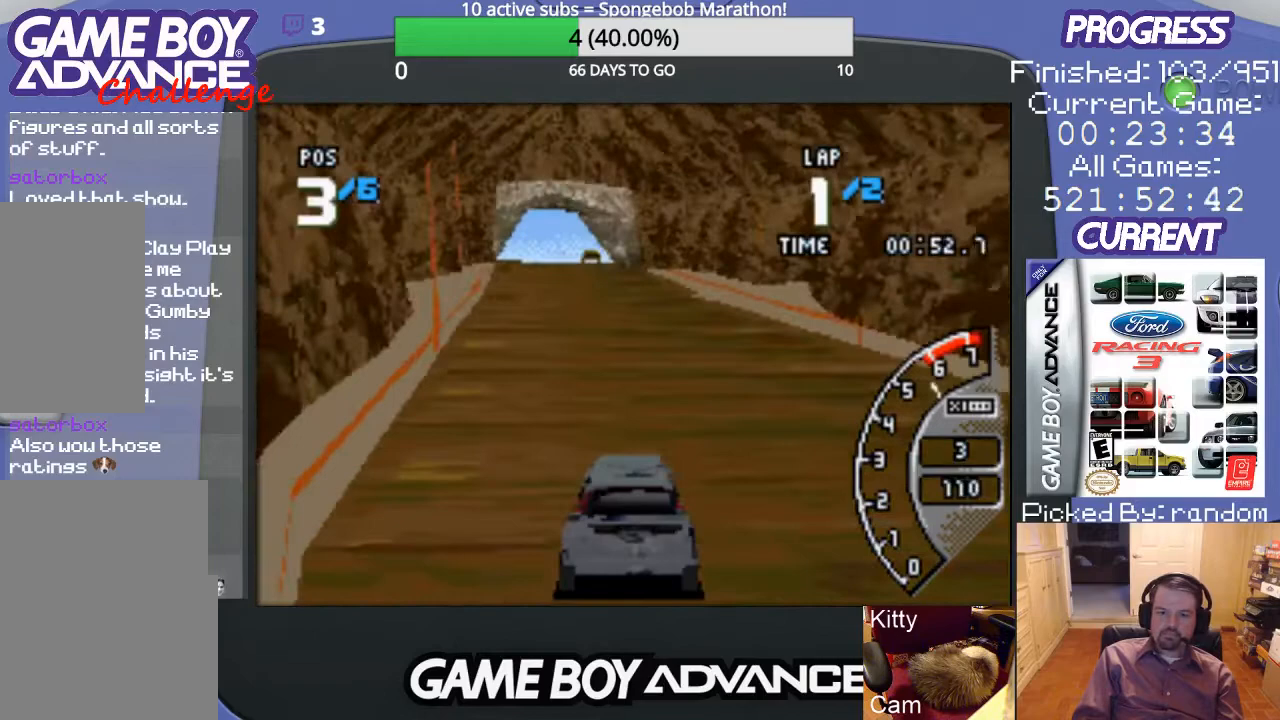
{"buttons": ["A"], "events": [[33, "DPAD_LEFT", "down"], [200, "DPAD_LEFT", "up"]]}
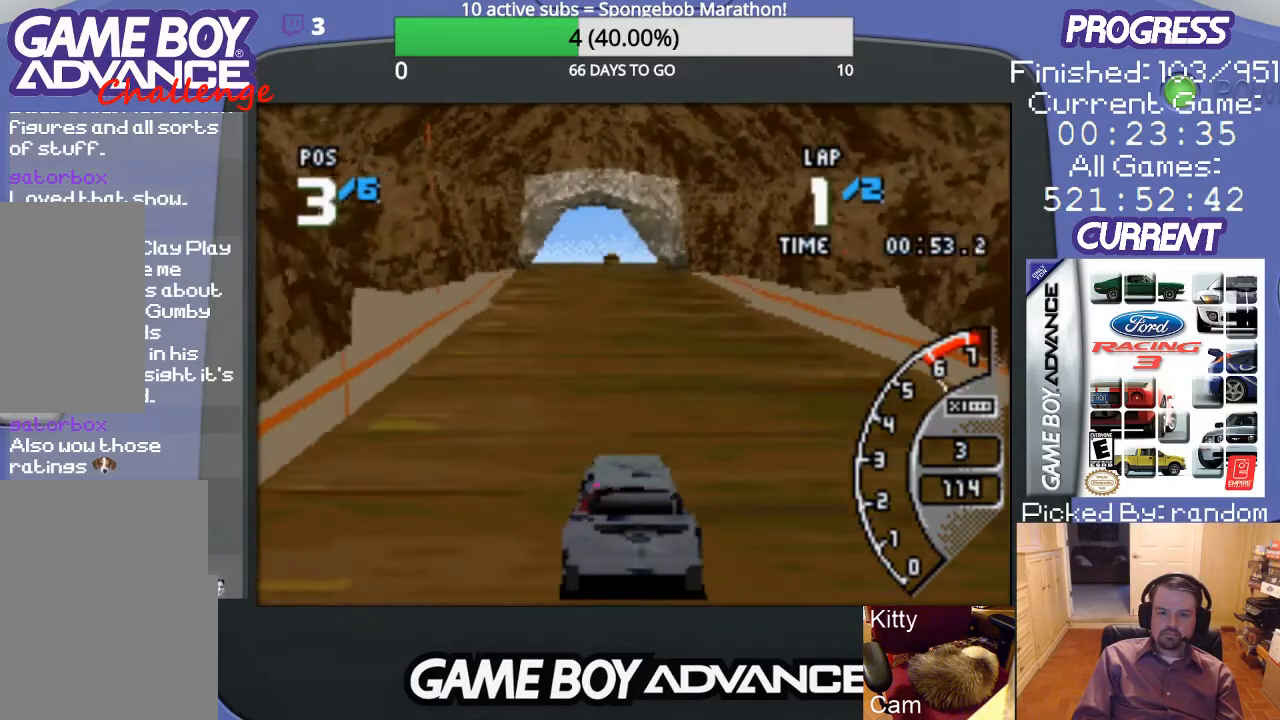
{"buttons": ["A"], "events": [[167, "DPAD_LEFT", "down"], [233, "DPAD_LEFT", "up"]]}
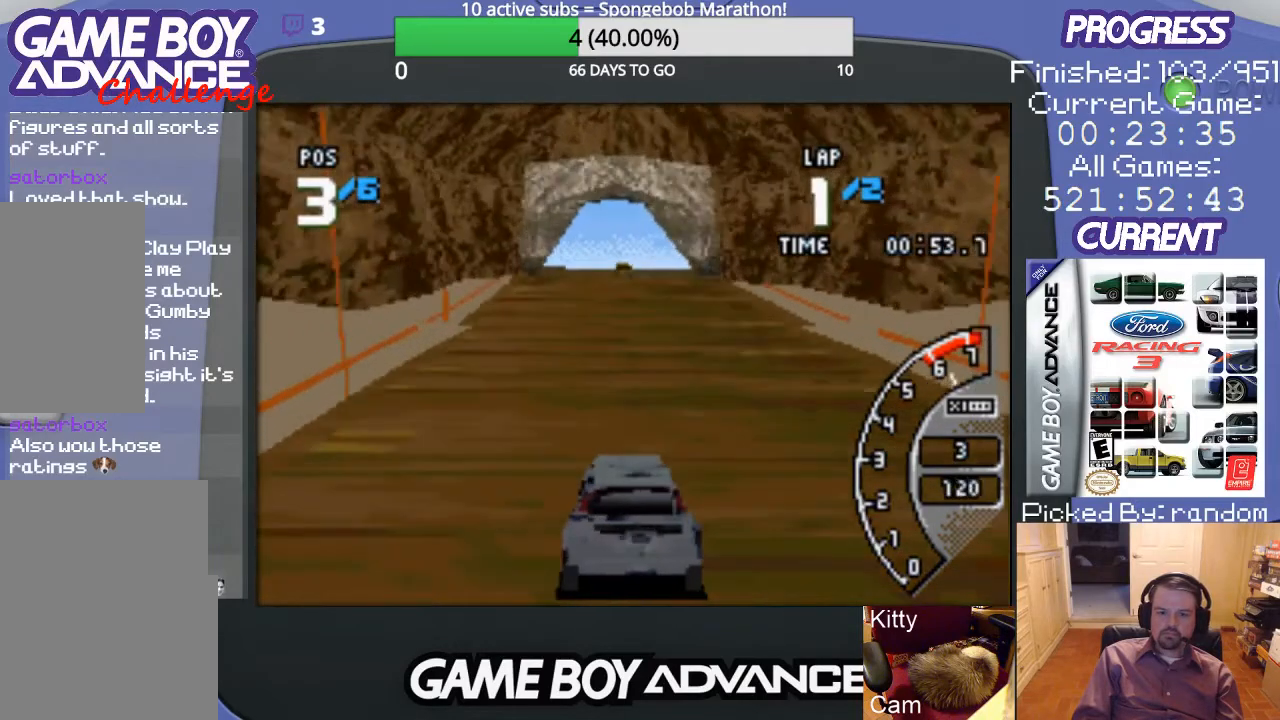
{"buttons": ["A"], "events": []}
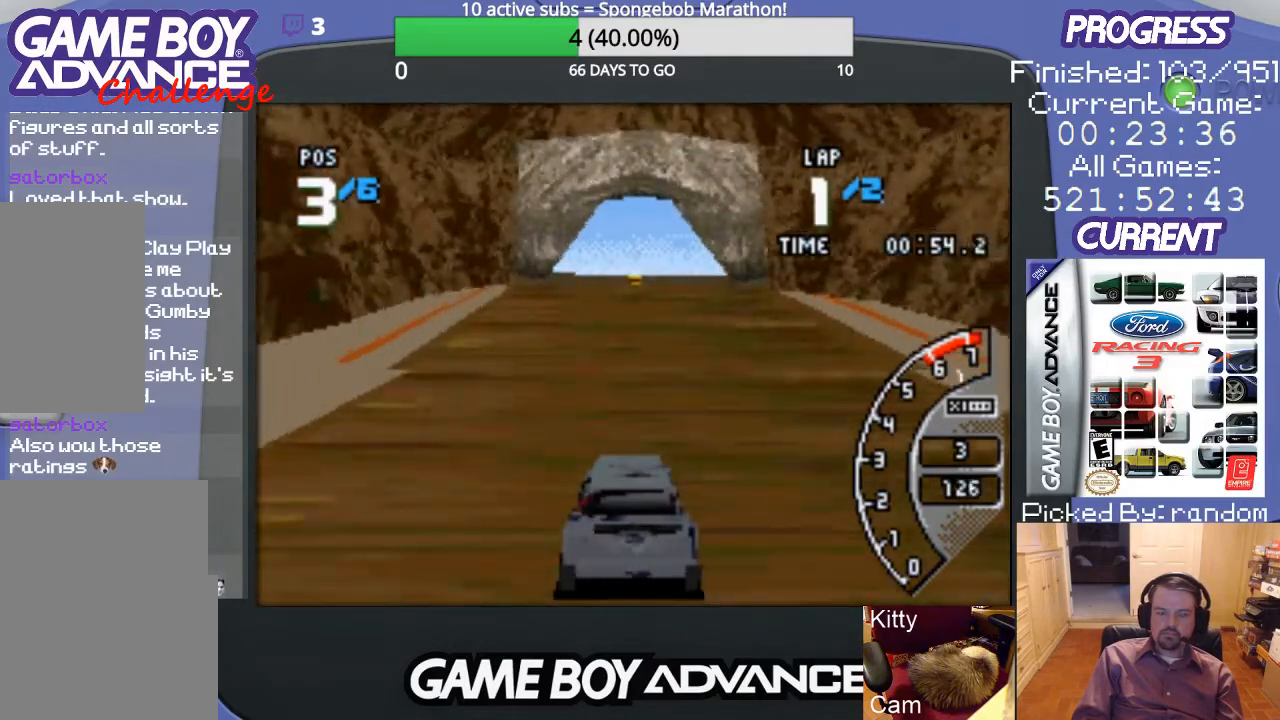
{"buttons": ["A"], "events": []}
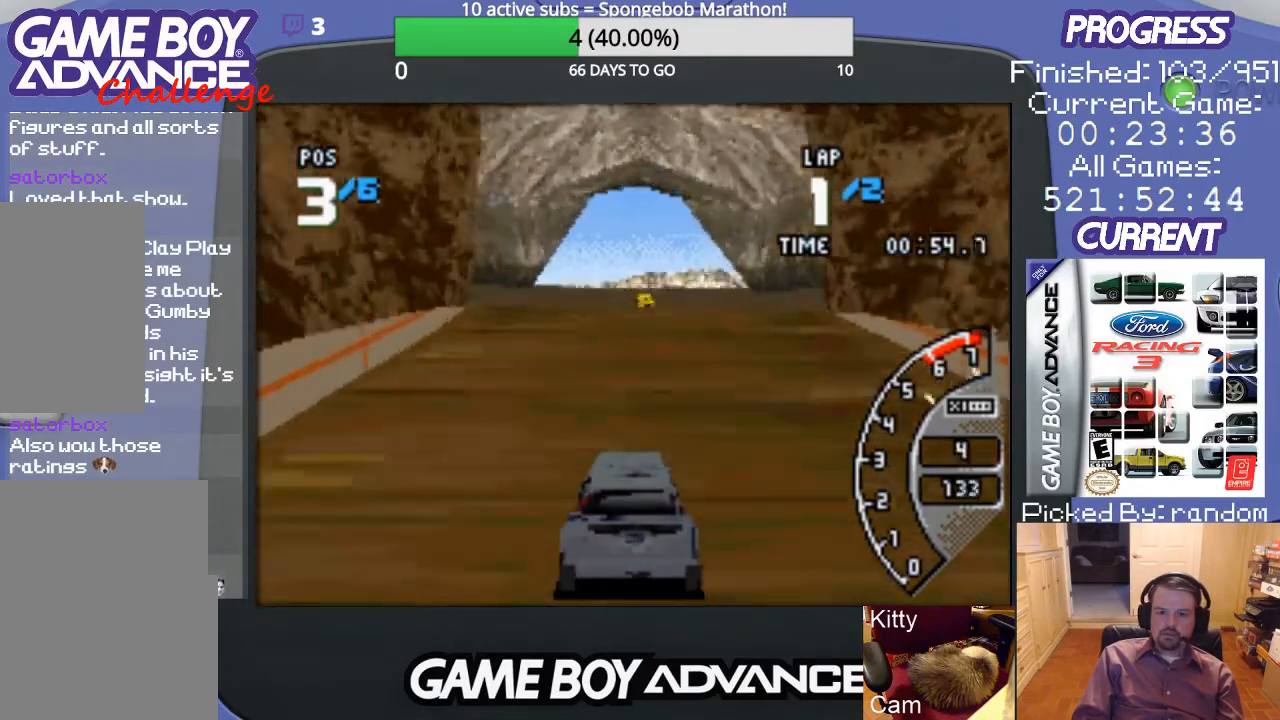
{"buttons": ["A"], "events": []}
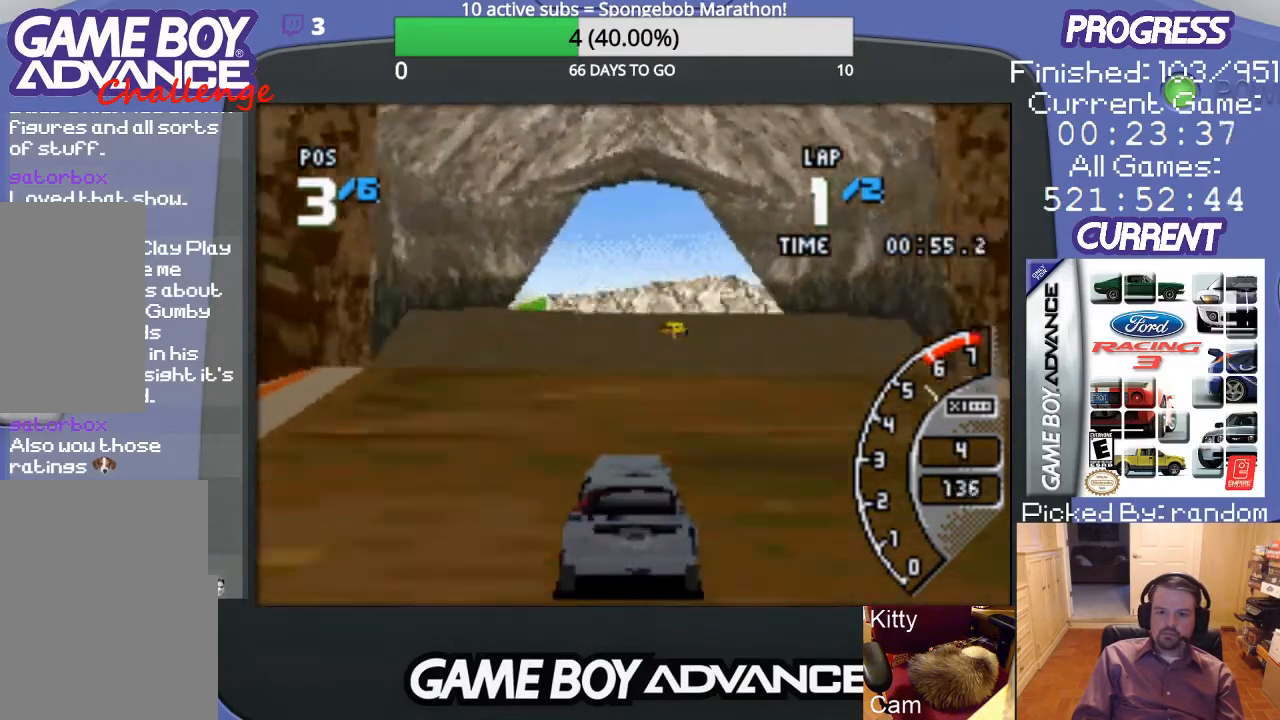
{"buttons": ["A", "DPAD_RIGHT"], "events": [[433, "DPAD_RIGHT", "down"]]}